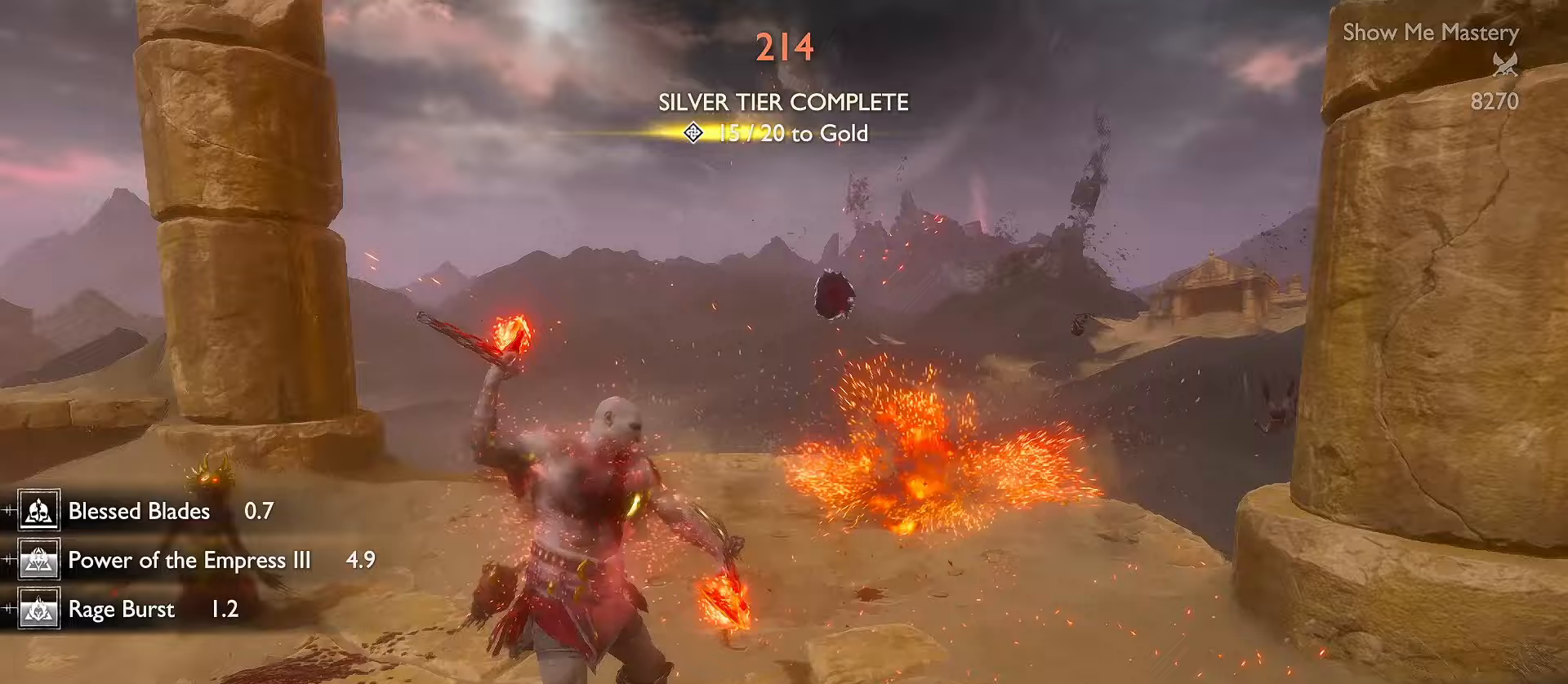
Gameplay with a controller (Xbox layout); each line is a JSON object with the inputs held at the frame after it. "events" lists button and stick changes between this image and that frame as [ms after this image, input, new state], when the widget could be followed in between. Not read: R3.
{"buttons": [], "left_stick": "down", "right_stick": "center", "events": [[100, "right_stick", "center"]]}
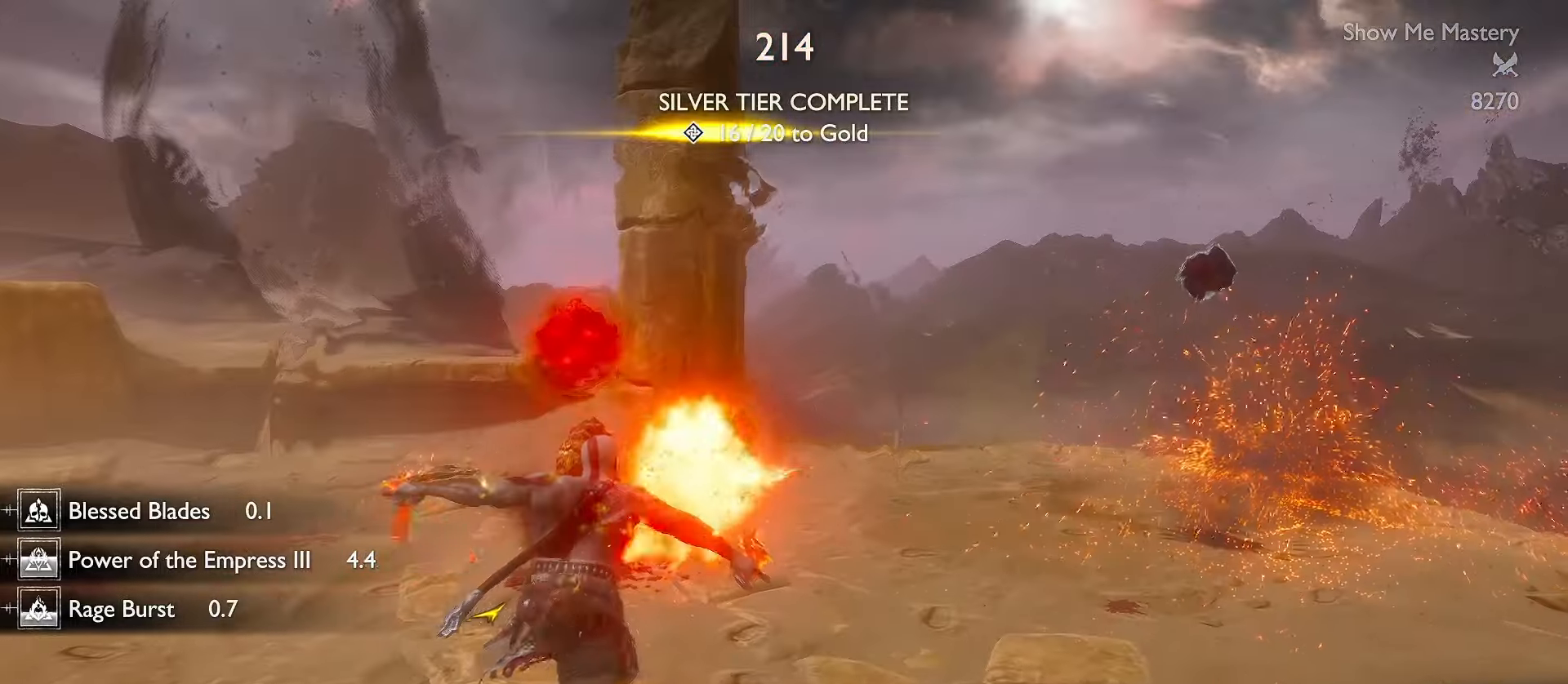
{"buttons": ["L2"], "left_stick": "down", "right_stick": "left", "events": [[17, "A", "down"], [134, "A", "up"], [250, "right_stick", "left"], [267, "L2", "down"], [384, "R1", "down"], [500, "R1", "up"]]}
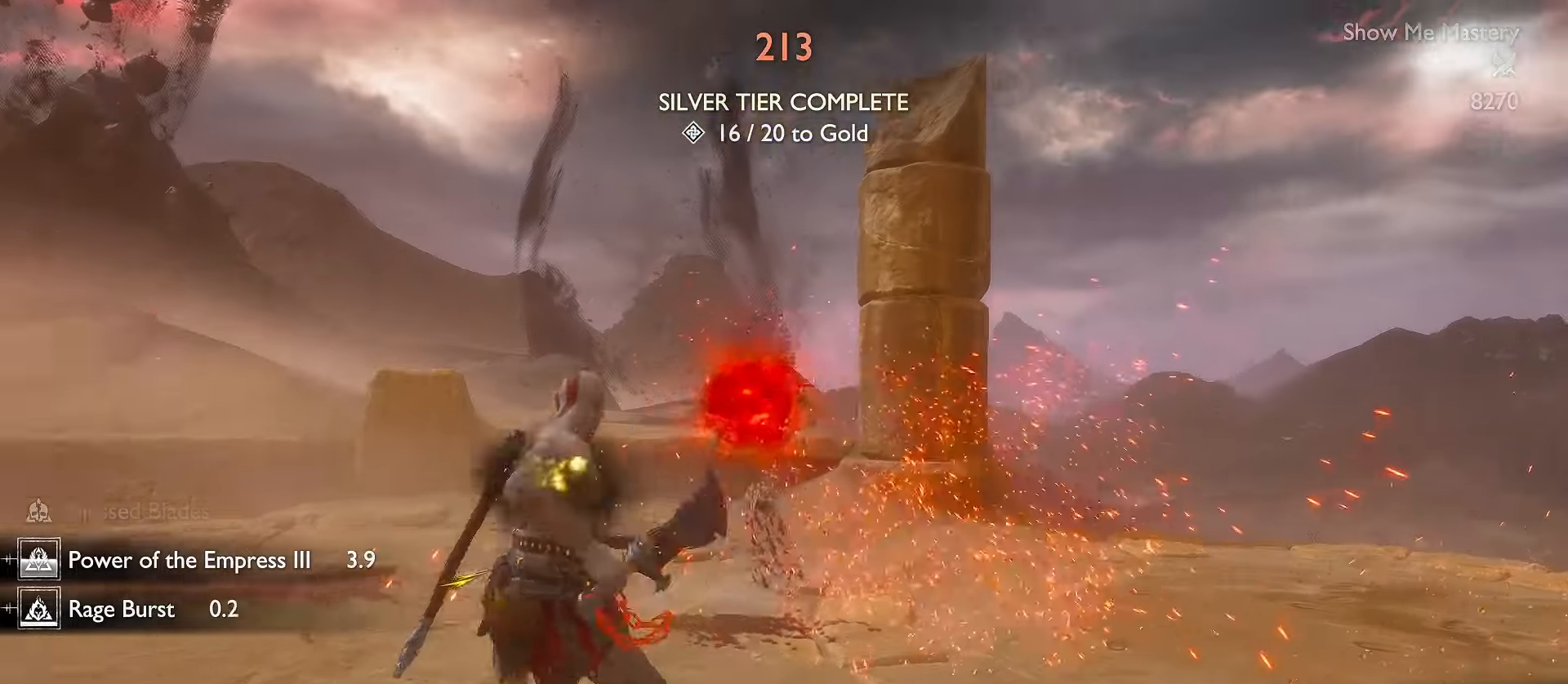
{"buttons": ["R2"], "left_stick": "left", "right_stick": "left", "events": [[34, "right_stick", "down-left"], [50, "L2", "up"], [200, "right_stick", "down"], [267, "left_stick", "center"], [367, "right_stick", "left"], [484, "R2", "down"], [500, "left_stick", "left"]]}
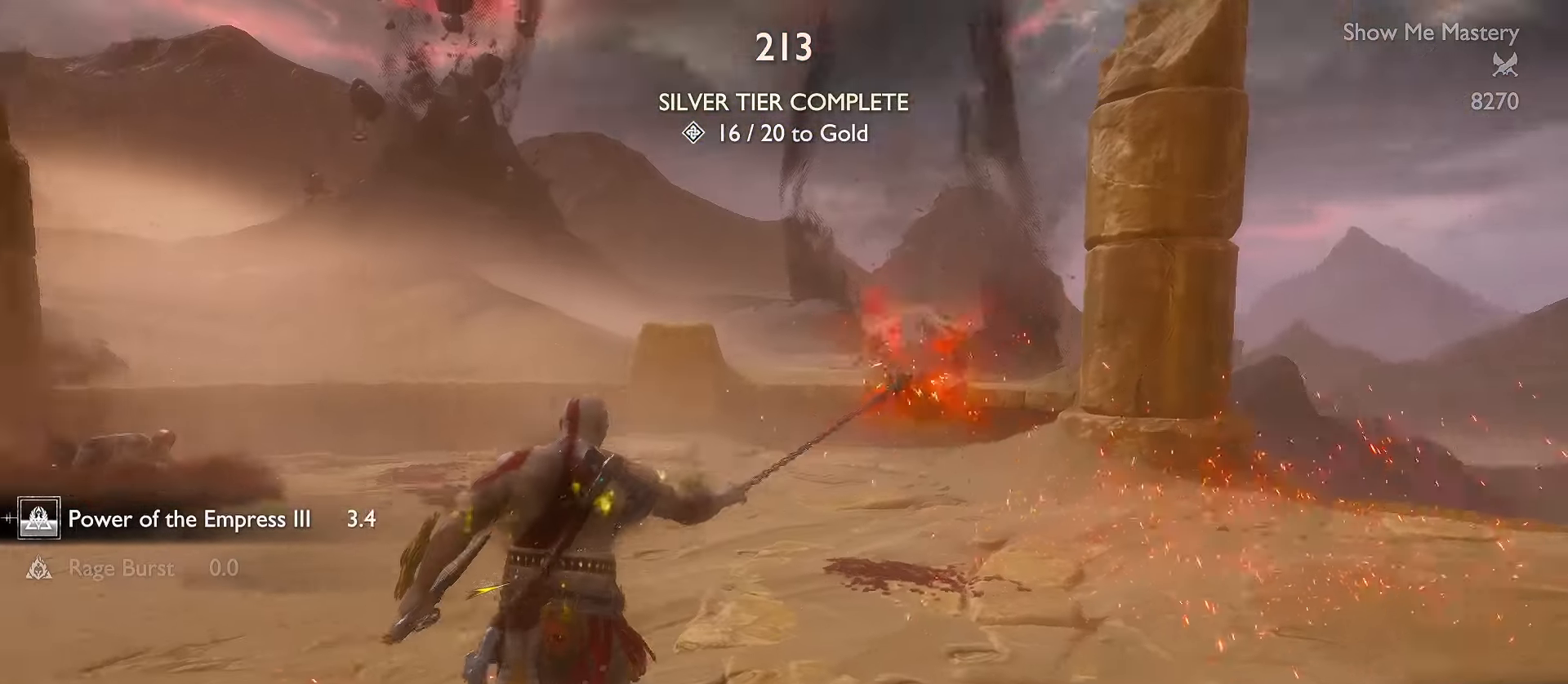
{"buttons": ["R2"], "left_stick": "up-left", "right_stick": "center", "events": [[50, "left_stick", "up-left"], [134, "R2", "up"], [250, "R2", "down"], [300, "right_stick", "down"], [334, "R2", "up"], [417, "R2", "down"], [417, "right_stick", "left"], [467, "right_stick", "center"]]}
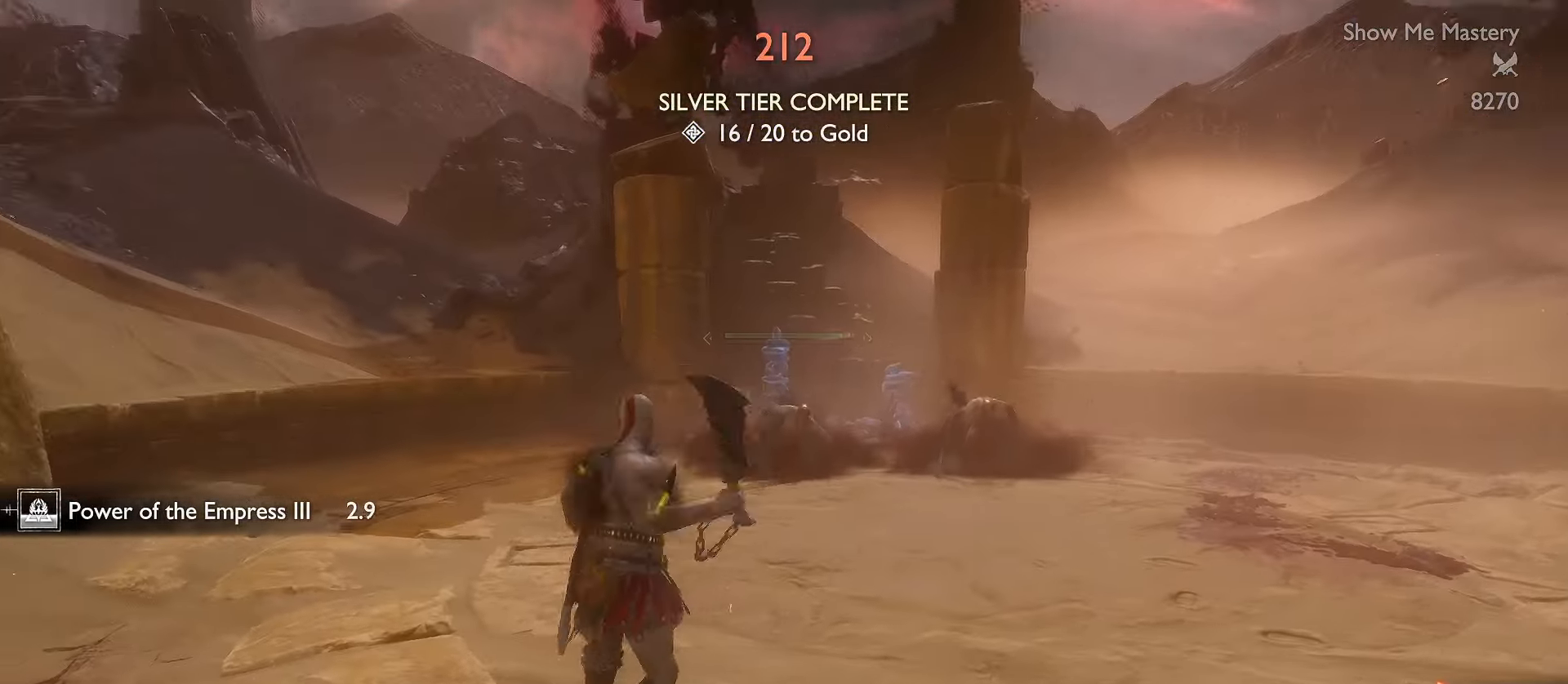
{"buttons": ["R2"], "left_stick": "up", "right_stick": "center", "events": [[17, "R2", "up"], [67, "right_stick", "down"], [100, "R2", "down"], [150, "right_stick", "center"], [217, "R2", "up"], [284, "R2", "down"], [334, "right_stick", "right"], [367, "left_stick", "up"], [400, "R2", "up"], [450, "right_stick", "center"], [467, "R2", "down"]]}
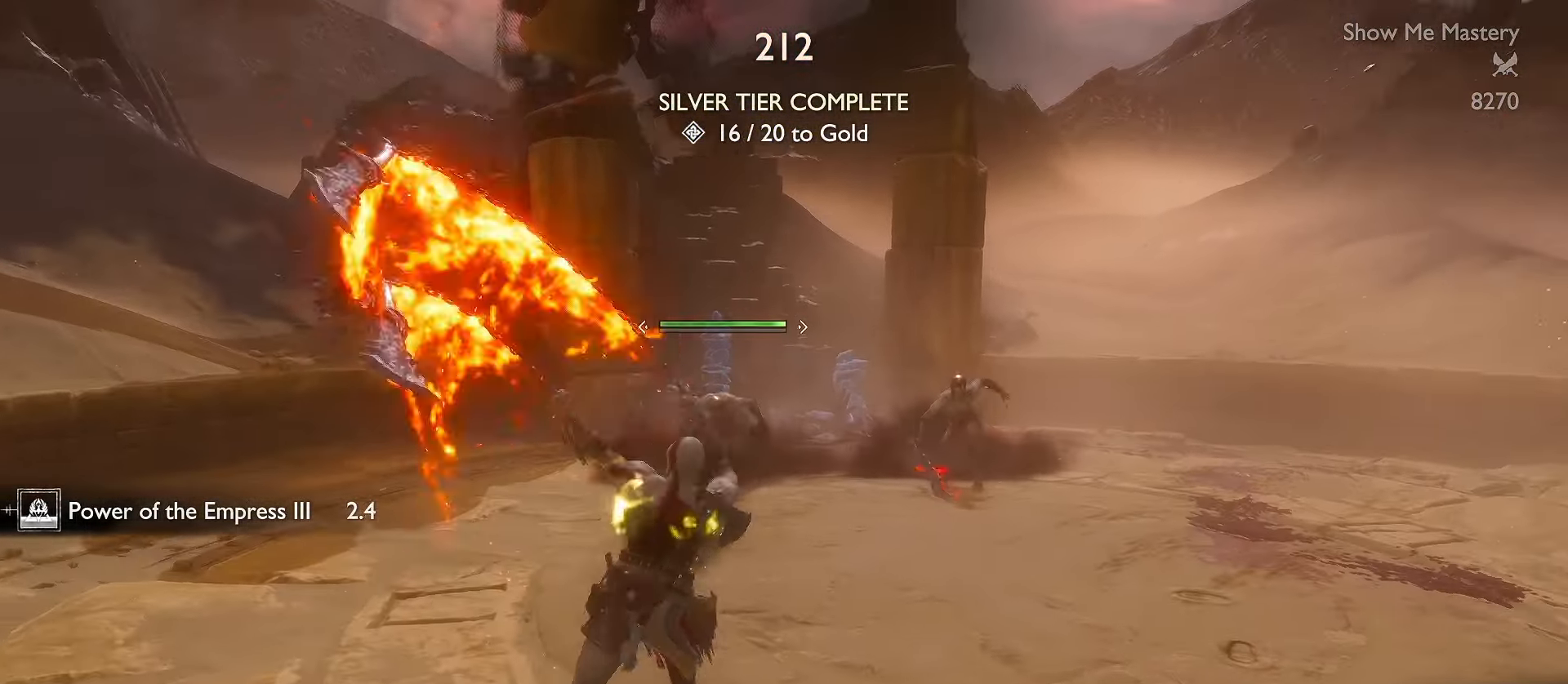
{"buttons": [], "left_stick": "up", "right_stick": "center", "events": [[84, "R2", "up"], [167, "R2", "down"], [284, "R2", "up"], [367, "R2", "down"], [484, "R2", "up"]]}
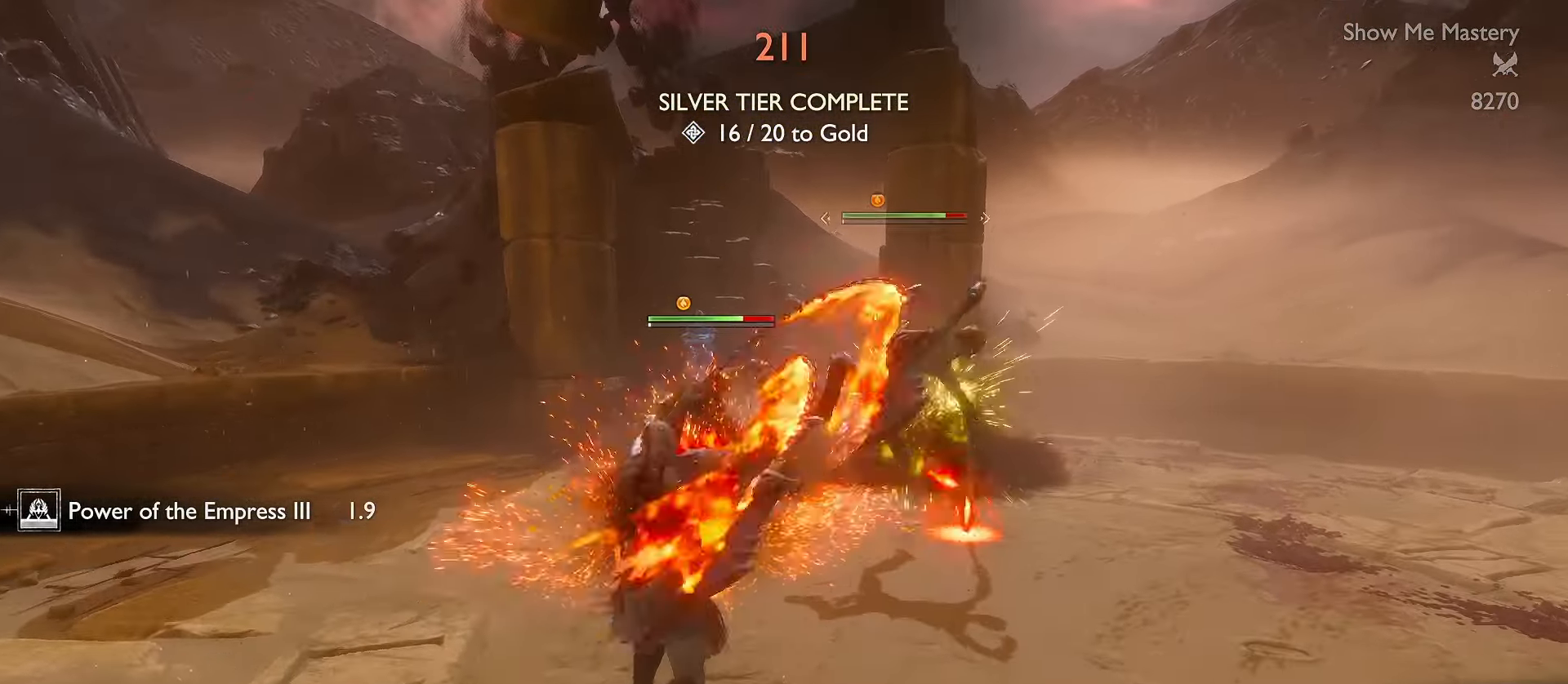
{"buttons": [], "left_stick": "up", "right_stick": "center", "events": [[134, "A", "down"], [217, "R1", "down"], [234, "A", "up"], [284, "R1", "up"], [400, "R1", "down"], [500, "R1", "up"]]}
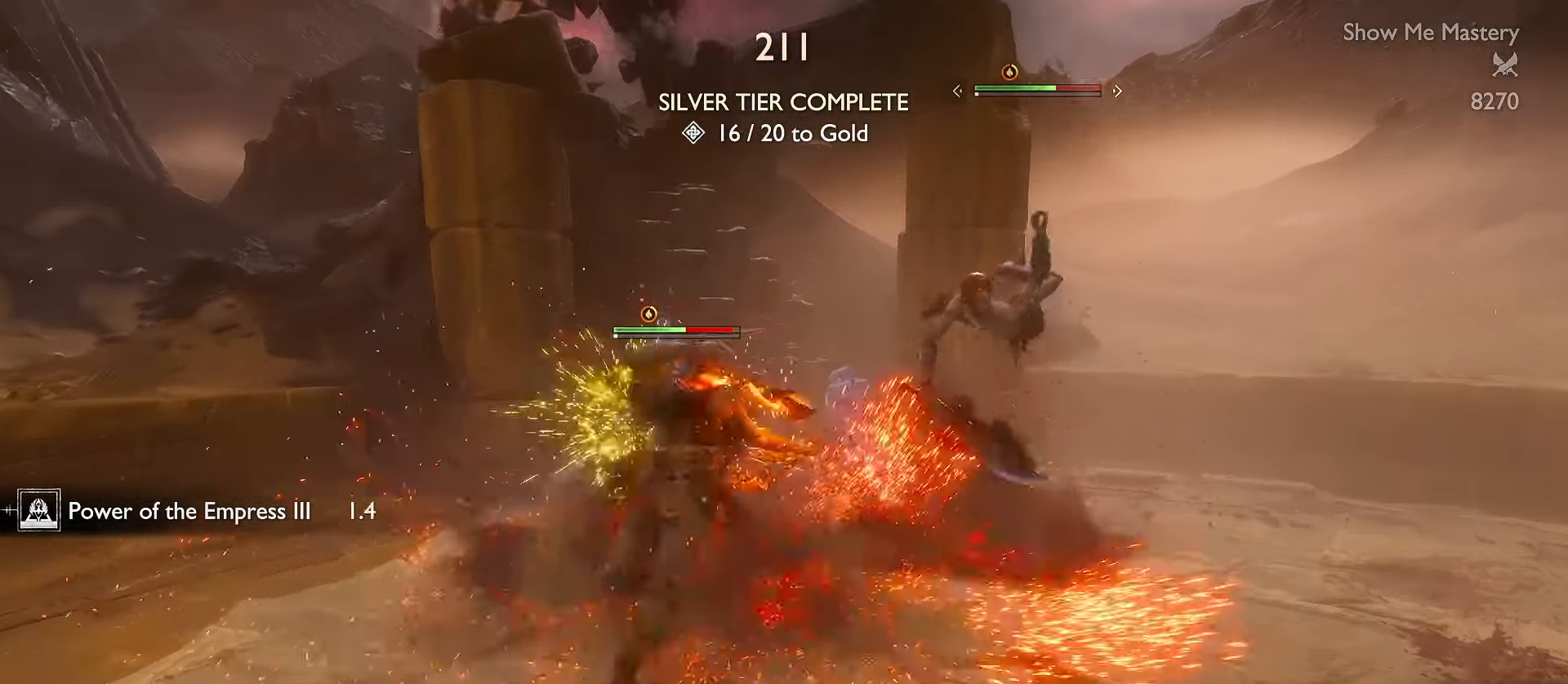
{"buttons": [], "left_stick": "center", "right_stick": "left", "events": [[150, "right_stick", "down-right"], [167, "left_stick", "center"], [200, "R2", "down"], [234, "right_stick", "right"], [317, "R2", "up"], [384, "R2", "down"], [400, "right_stick", "left"], [500, "R2", "up"]]}
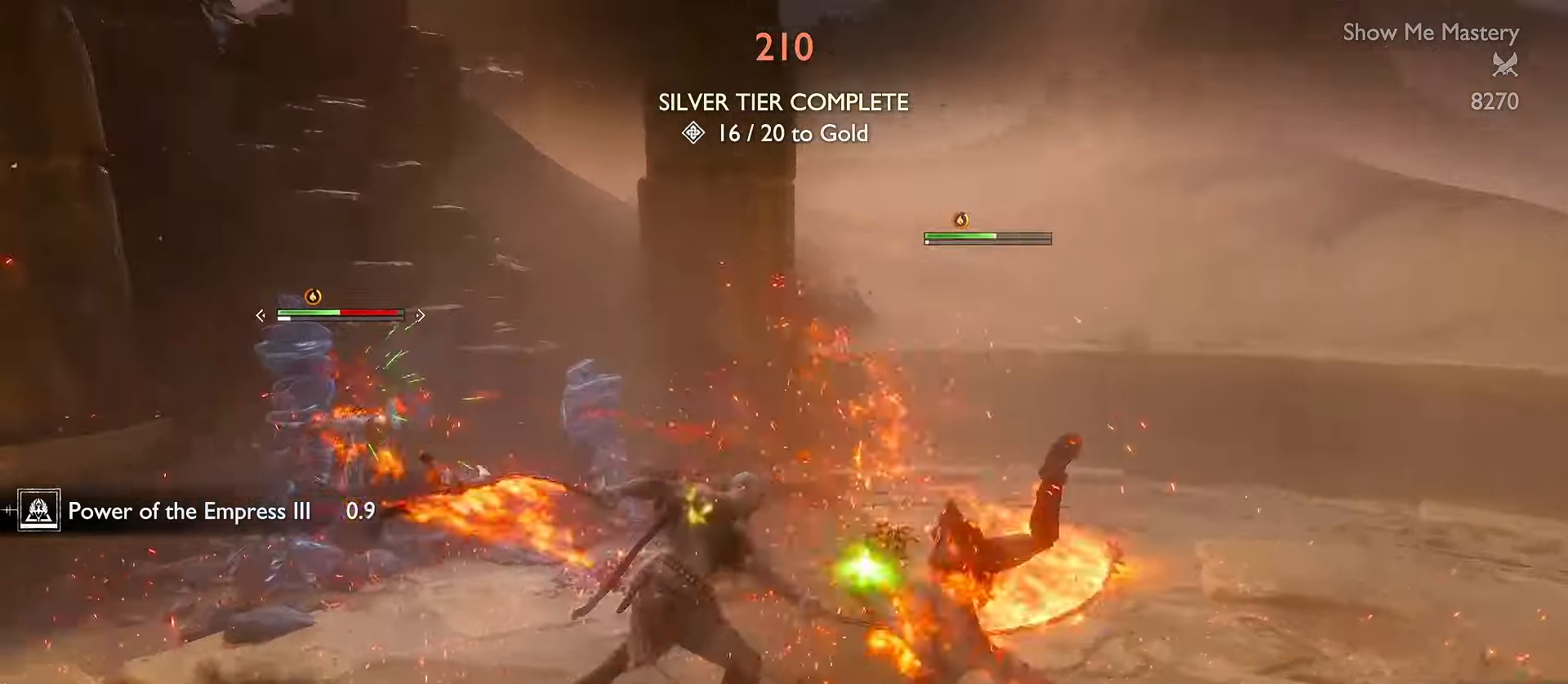
{"buttons": ["R2"], "left_stick": "center", "right_stick": "center", "events": [[67, "R2", "down"], [100, "right_stick", "down-left"], [200, "R2", "up"], [284, "R2", "down"], [334, "right_stick", "center"], [417, "R2", "up"], [467, "R2", "down"]]}